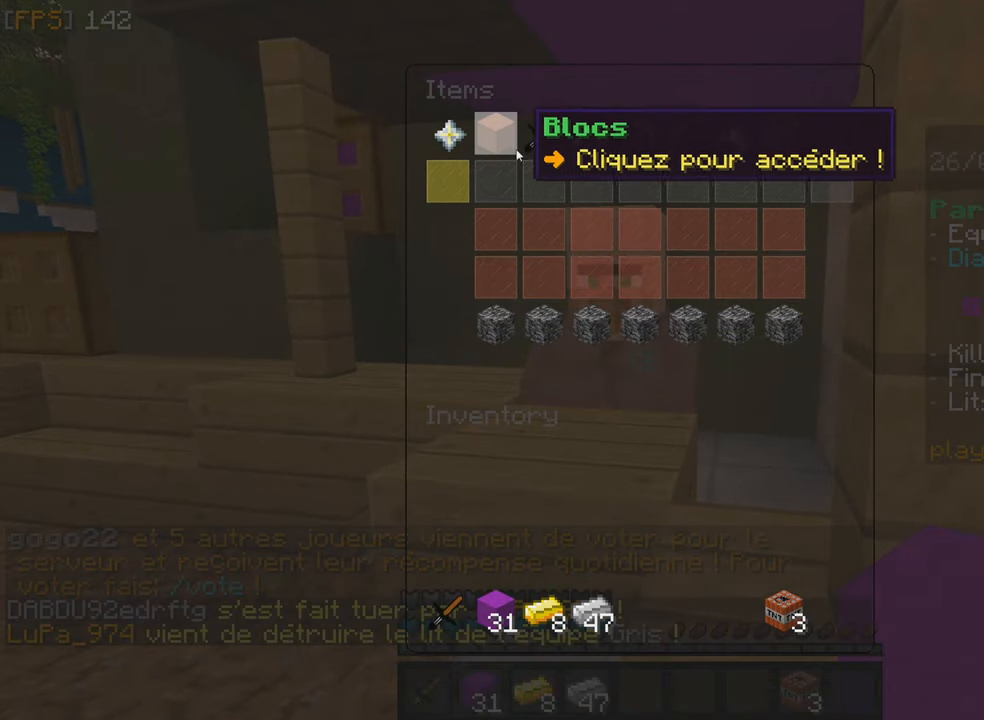
Gameplay with keyboard and mouse; each line is a JSON object with the keys and mouse buttons held at the frame after it. "events" lists presses ("down") and releases ("up") of "f", "q", "s", "z", "mouse_left" and "mouse_right" between this image and that frame as [ms after this image, input, new state], when the widget could be followed in between. "mouse_left", "mouse_right" = the "left", "right" buttons of the "mouse" list. No other keys are recorded. Fast repeated clicks can show as one long hold. Mouse movement is not recorded.
{"keys": [], "mouse": [], "events": [[183, "mouse_left", "down"], [250, "mouse_left", "up"]]}
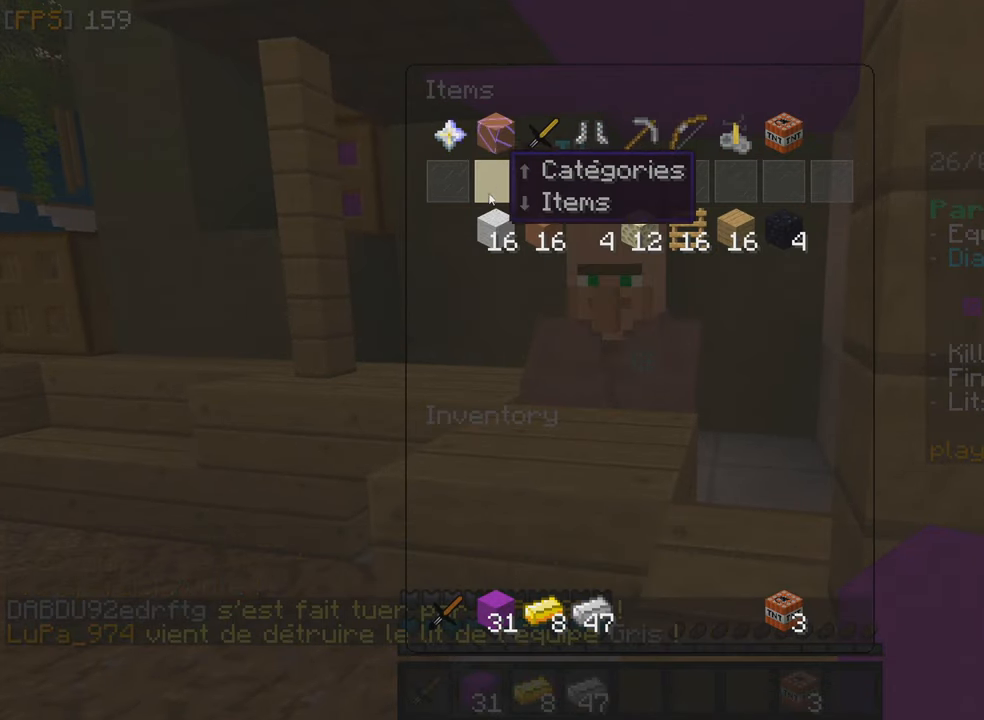
{"keys": [], "mouse": [], "events": [[250, "mouse_left", "down"], [333, "mouse_left", "up"]]}
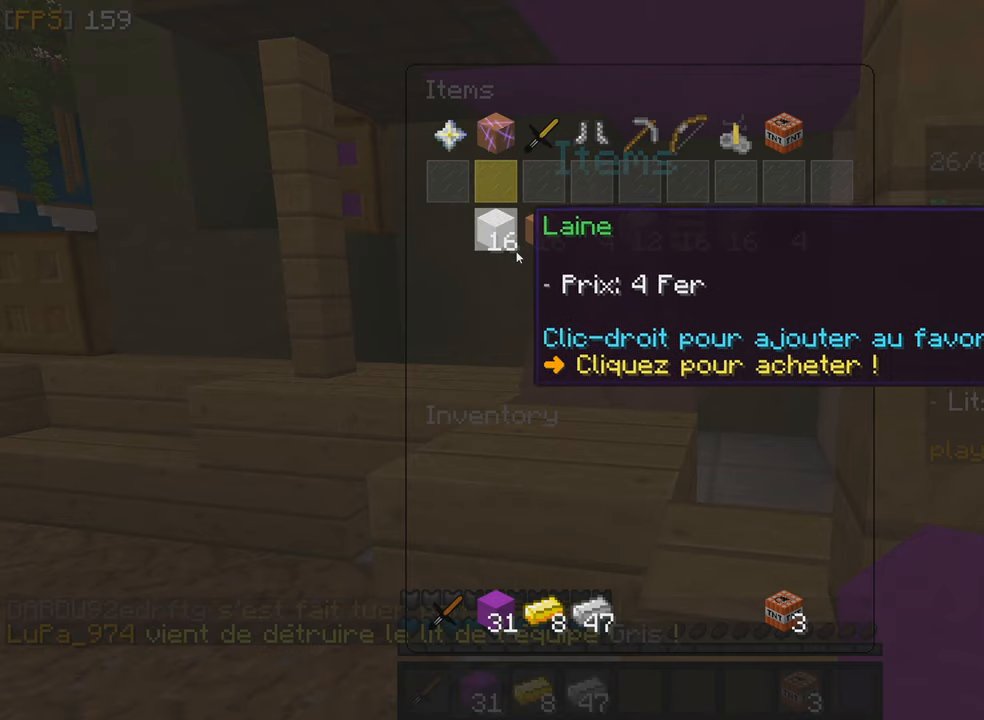
{"keys": [], "mouse": ["left"], "events": [[83, "mouse_left", "down"], [167, "mouse_left", "up"], [283, "mouse_left", "down"], [367, "mouse_left", "up"], [433, "mouse_left", "down"]]}
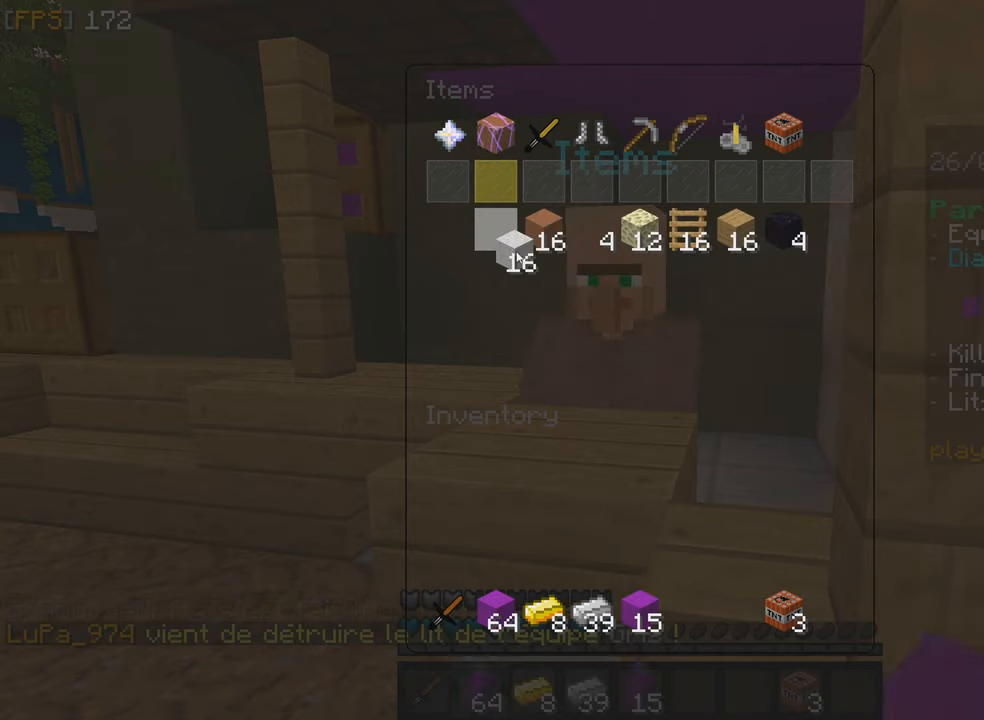
{"keys": ["z"], "mouse": []}
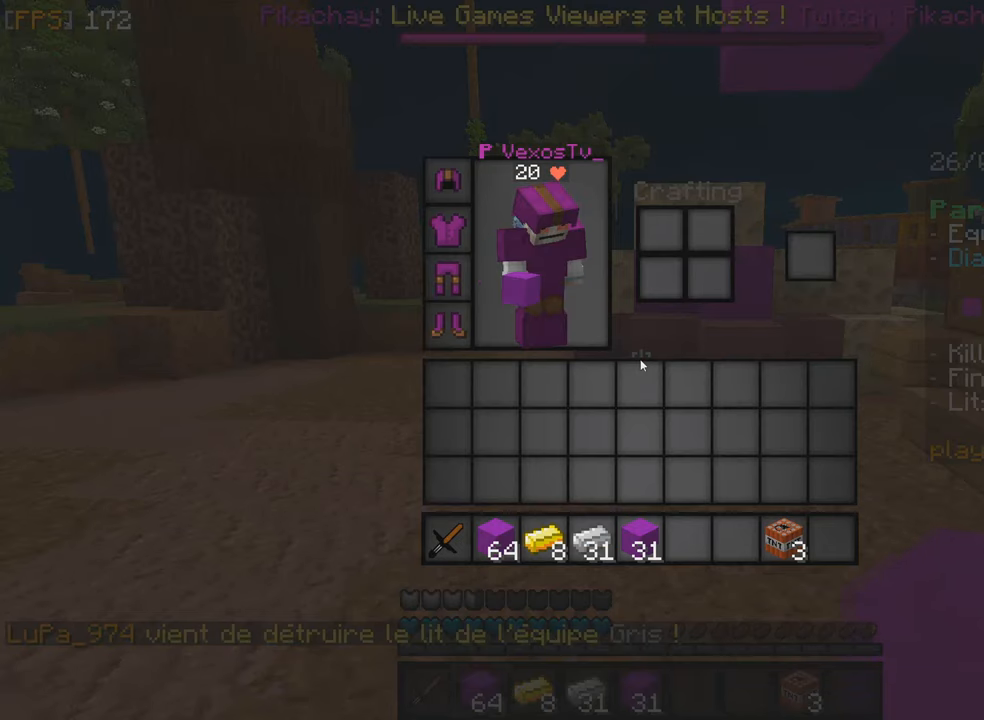
{"keys": [], "mouse": [], "events": [[250, "z", "up"]]}
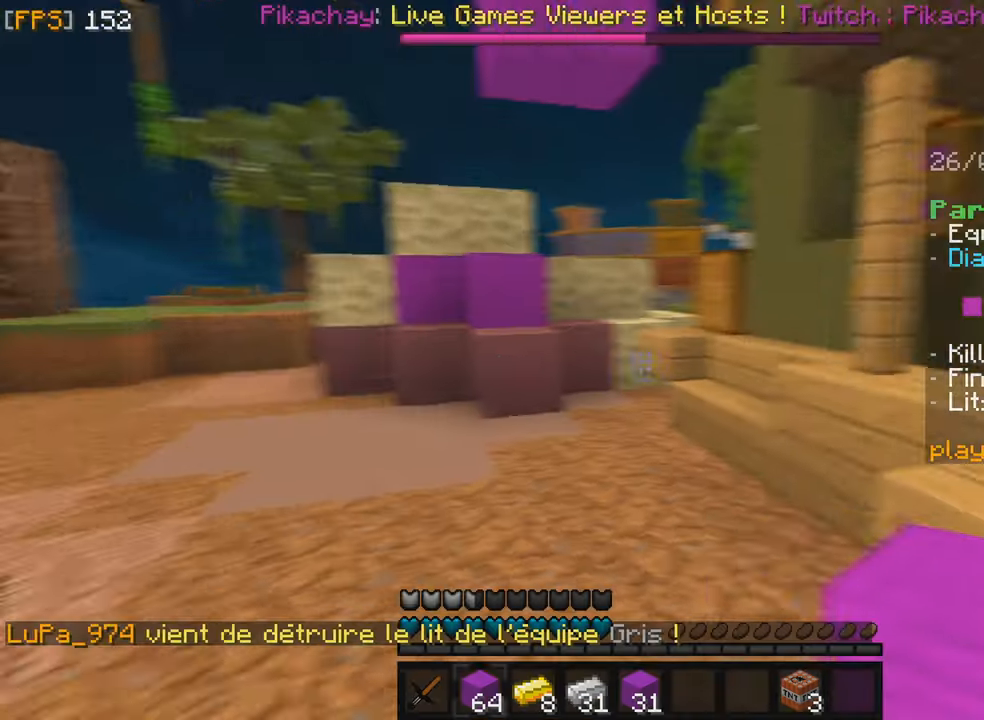
{"keys": [], "mouse": [], "events": [[333, "mouse_right", "down"], [433, "mouse_right", "up"]]}